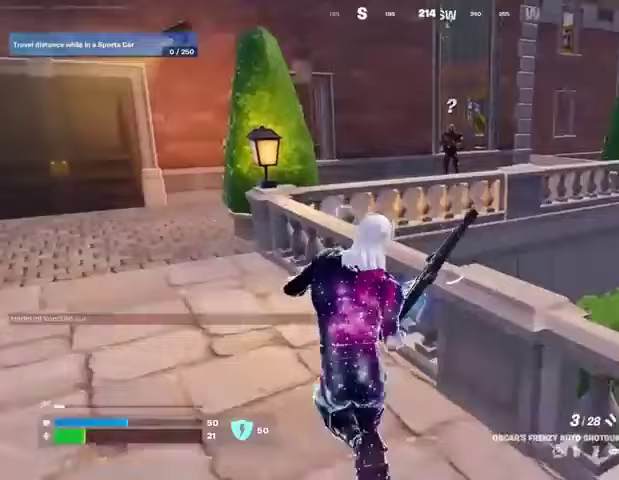
Gameplay with a controller (PlayStation layout); each line is a JSON object with the inputs held at the frame after it. "events" lists button and stick changes between this image and that frame as [ms after this image, input, new state], when the widget could be followed in between.
{"buttons": [], "left_stick": "up-left", "right_stick": "center", "events": [[100, "left_stick", "up-left"], [333, "L1", "down"], [367, "right_stick", "up-right"], [400, "L1", "up"], [467, "right_stick", "center"]]}
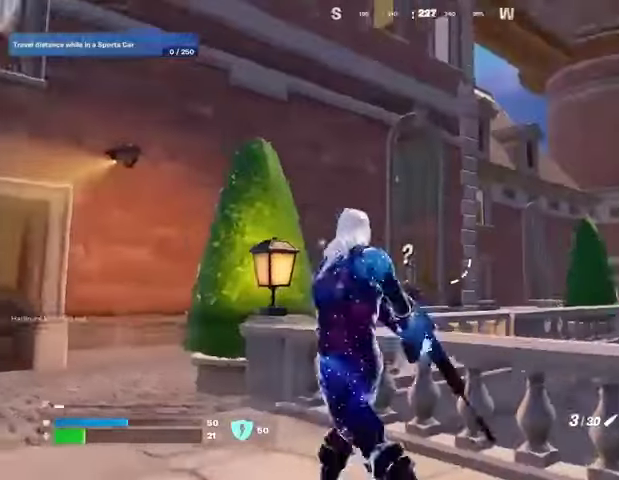
{"buttons": ["L2"], "left_stick": "center", "right_stick": "center", "events": [[33, "left_stick", "up"], [167, "L2", "down"], [233, "L1", "down"], [233, "left_stick", "center"], [300, "L1", "up"]]}
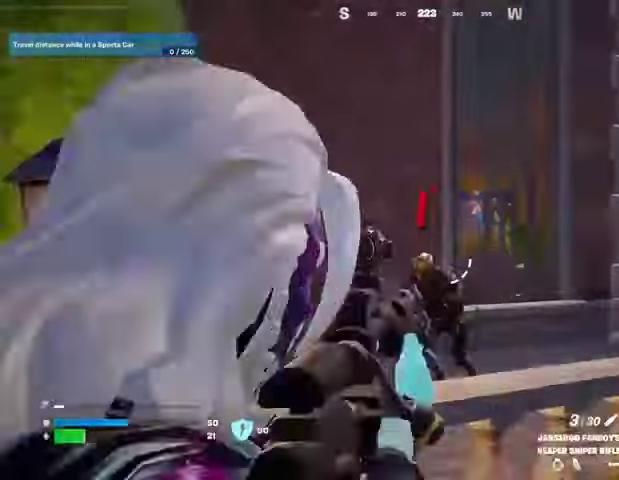
{"buttons": [], "left_stick": "up-left", "right_stick": "down-left", "events": [[100, "right_stick", "down-left"], [167, "left_stick", "left"], [200, "L2", "up"], [267, "R2", "down"], [300, "L3", "down"], [333, "R2", "up"], [367, "left_stick", "up-left"], [400, "L3", "up"]]}
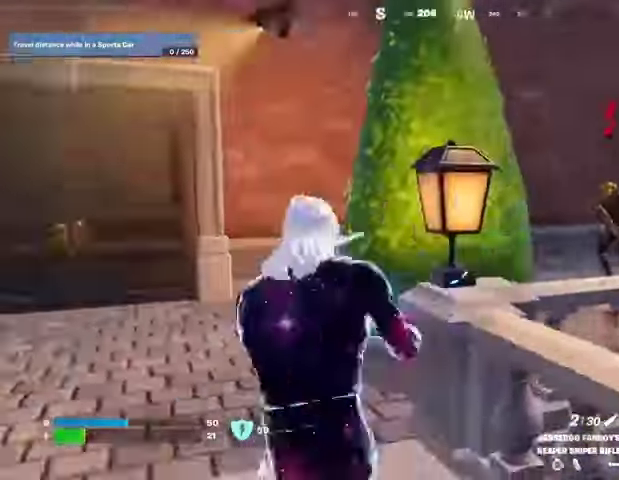
{"buttons": [], "left_stick": "up", "right_stick": "center", "events": [[33, "right_stick", "left"], [133, "left_stick", "up"], [200, "right_stick", "center"]]}
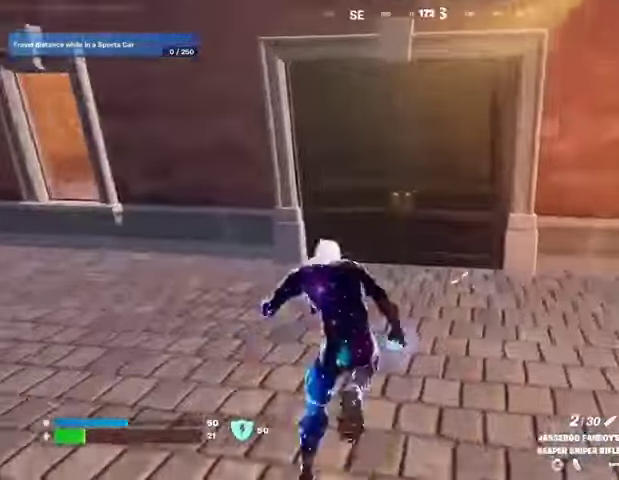
{"buttons": [], "left_stick": "up-right", "right_stick": "left", "events": [[200, "right_stick", "up"], [300, "right_stick", "center"], [367, "right_stick", "down-left"], [433, "right_stick", "left"], [467, "left_stick", "up-right"]]}
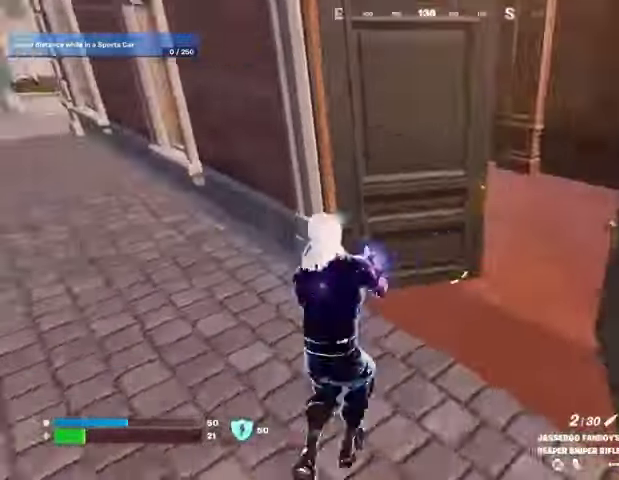
{"buttons": [], "left_stick": "up", "right_stick": "right", "events": [[67, "right_stick", "center"], [333, "right_stick", "right"], [367, "left_stick", "up"]]}
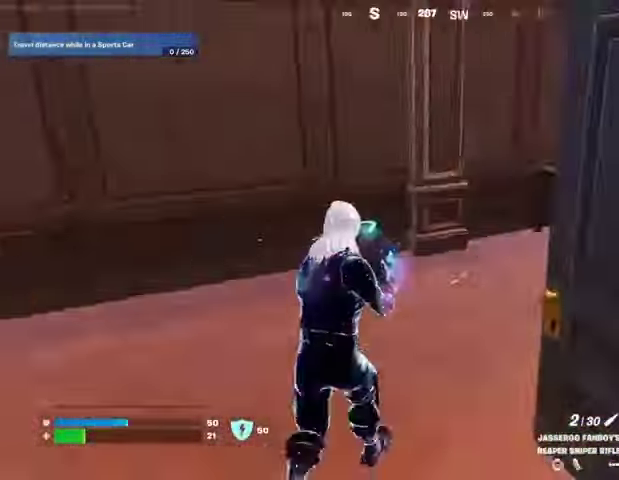
{"buttons": [], "left_stick": "up", "right_stick": "center", "events": [[233, "right_stick", "center"]]}
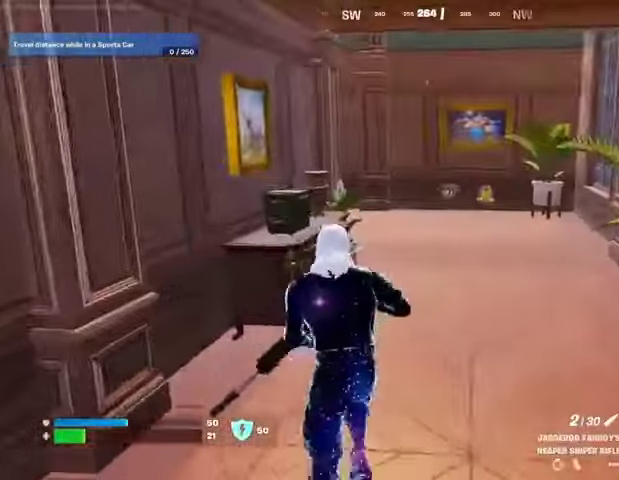
{"buttons": [], "left_stick": "up", "right_stick": "center", "events": [[33, "SQUARE", "down"], [100, "SQUARE", "up"]]}
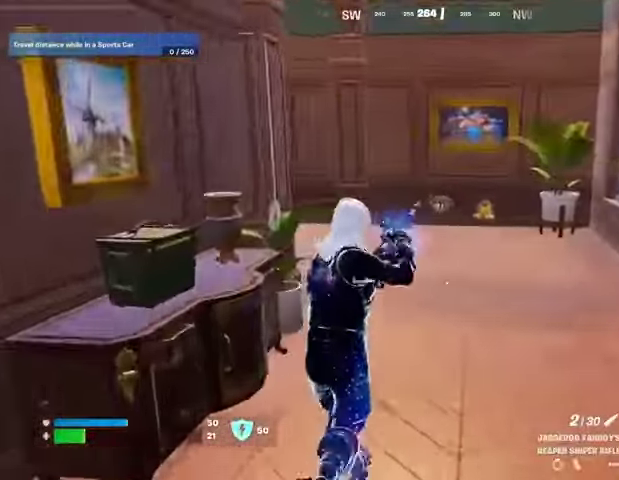
{"buttons": [], "left_stick": "up", "right_stick": "center", "events": [[133, "CROSS", "down"], [233, "CROSS", "up"]]}
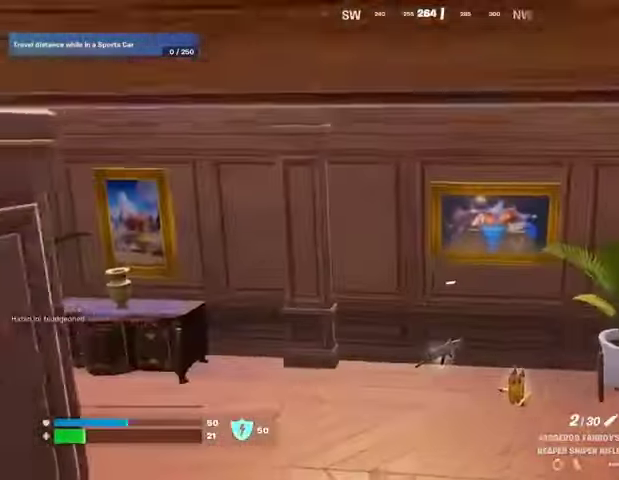
{"buttons": [], "left_stick": "up-right", "right_stick": "center", "events": [[100, "right_stick", "left"], [233, "left_stick", "up-right"], [300, "right_stick", "center"], [400, "right_stick", "left"], [500, "right_stick", "center"]]}
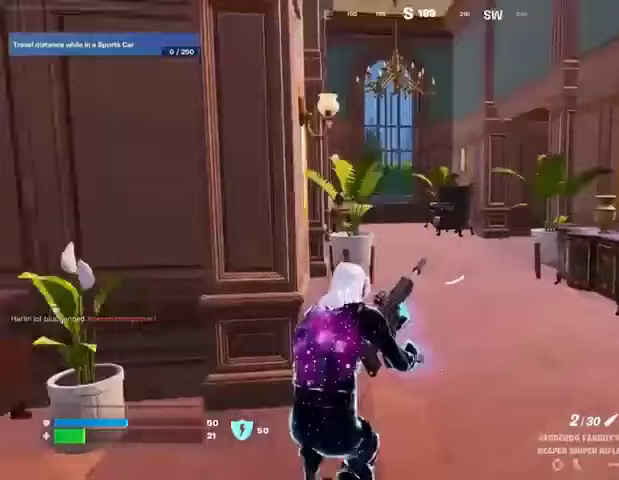
{"buttons": [], "left_stick": "up", "right_stick": "center", "events": [[167, "left_stick", "up"]]}
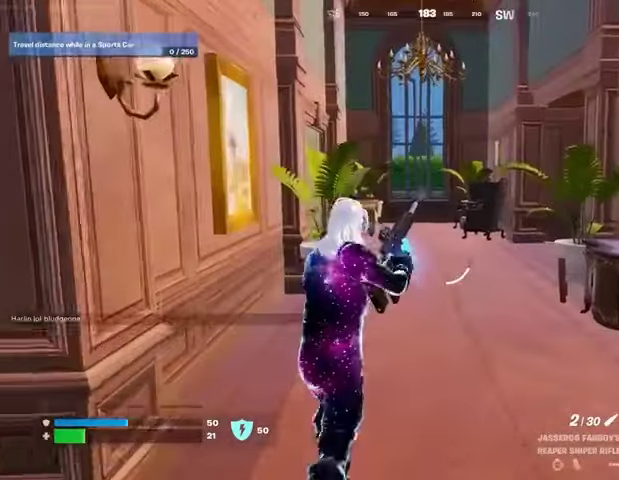
{"buttons": [], "left_stick": "up", "right_stick": "center", "events": [[400, "right_stick", "right"], [500, "right_stick", "center"]]}
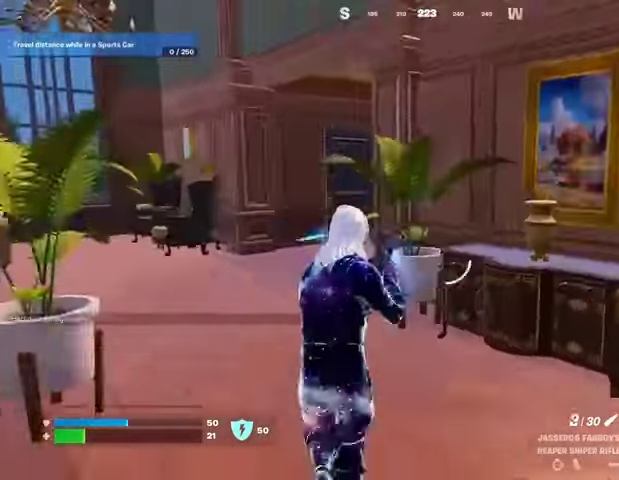
{"buttons": [], "left_stick": "up", "right_stick": "center", "events": []}
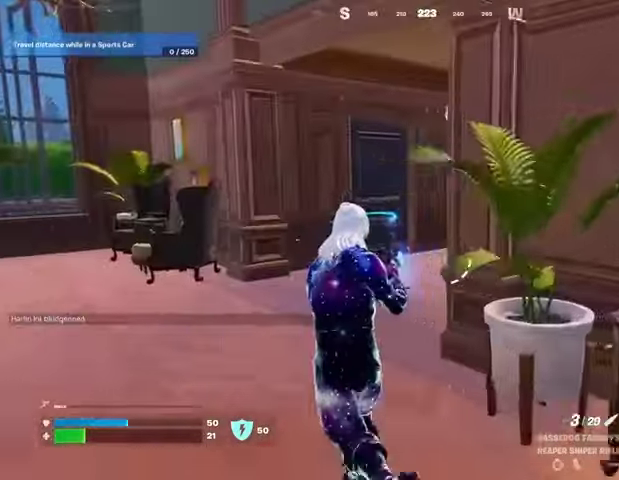
{"buttons": [], "left_stick": "up-left", "right_stick": "center", "events": [[100, "L3", "down"], [200, "L3", "up"], [200, "right_stick", "right"], [333, "left_stick", "up-left"], [367, "right_stick", "center"]]}
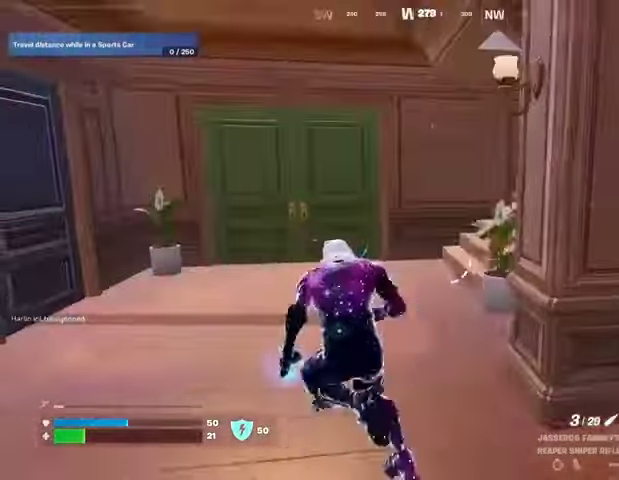
{"buttons": [], "left_stick": "up", "right_stick": "center", "events": [[33, "right_stick", "left"], [67, "left_stick", "up"], [267, "R1", "down"], [267, "right_stick", "center"], [333, "R1", "up"], [400, "R1", "down"], [467, "R1", "up"]]}
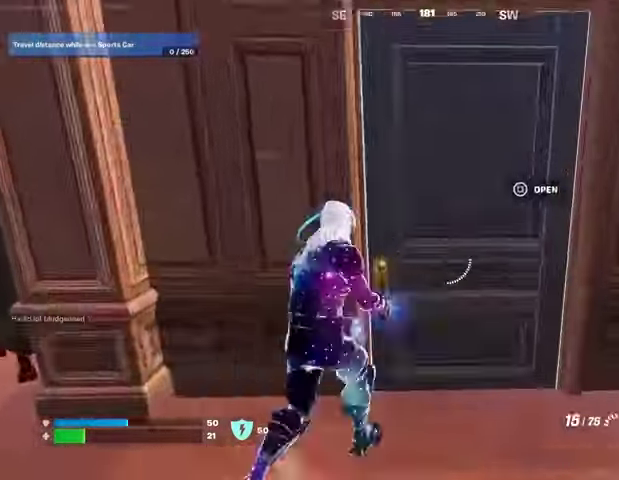
{"buttons": [], "left_stick": "up", "right_stick": "center", "events": []}
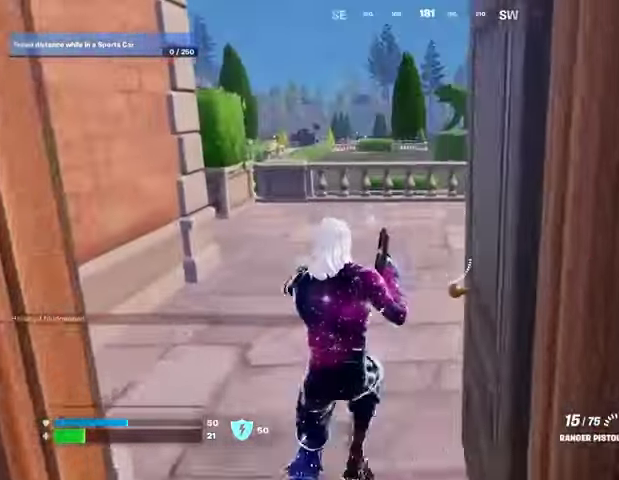
{"buttons": [], "left_stick": "up", "right_stick": "center", "events": [[200, "SQUARE", "down"], [300, "SQUARE", "up"]]}
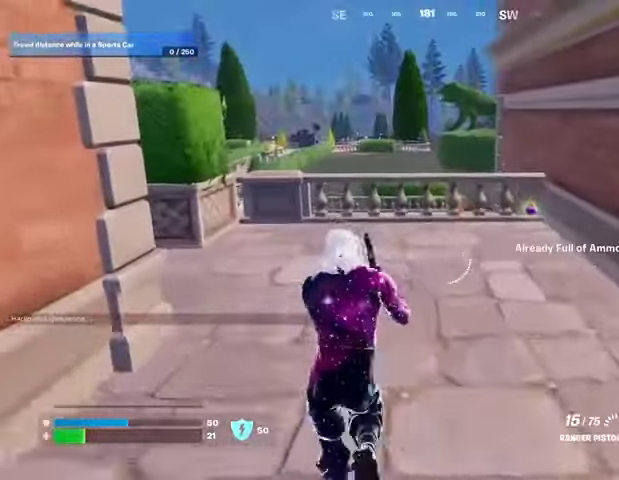
{"buttons": [], "left_stick": "up-right", "right_stick": "center", "events": [[233, "left_stick", "up-right"]]}
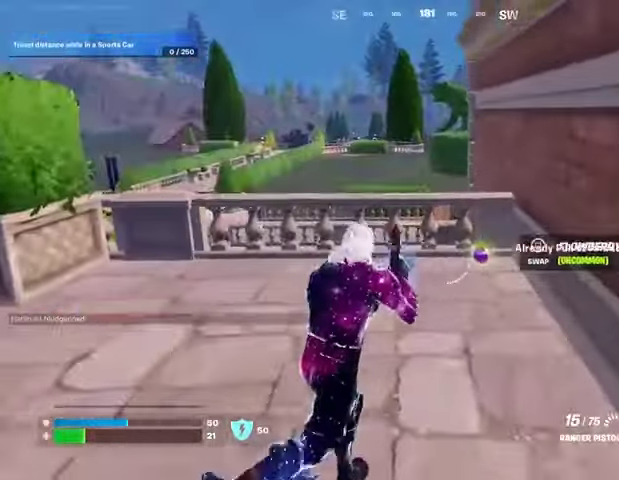
{"buttons": [], "left_stick": "up-left", "right_stick": "center", "events": [[167, "SQUARE", "down"], [167, "left_stick", "up"], [233, "SQUARE", "up"], [267, "left_stick", "up-left"], [300, "right_stick", "left"], [433, "right_stick", "center"]]}
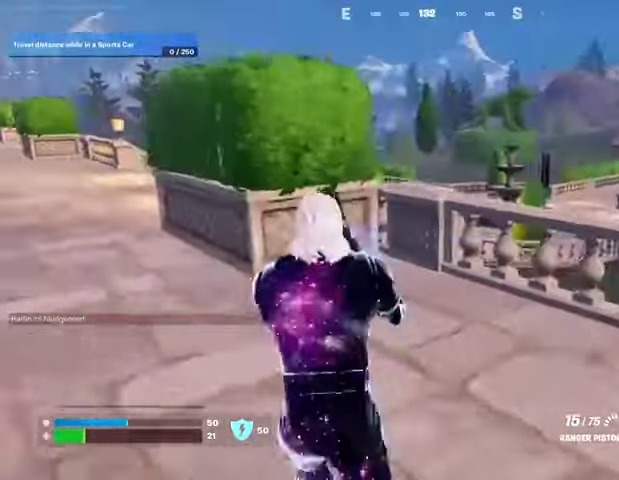
{"buttons": [], "left_stick": "up", "right_stick": "left", "events": [[333, "right_stick", "left"], [400, "left_stick", "up"]]}
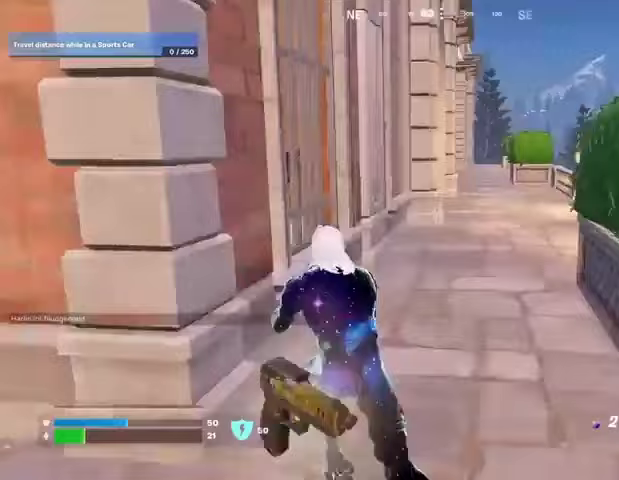
{"buttons": ["R2"], "left_stick": "center", "right_stick": "right", "events": [[33, "right_stick", "center"], [367, "R2", "down"], [433, "R2", "up"], [433, "left_stick", "center"], [467, "right_stick", "right"], [500, "R2", "down"]]}
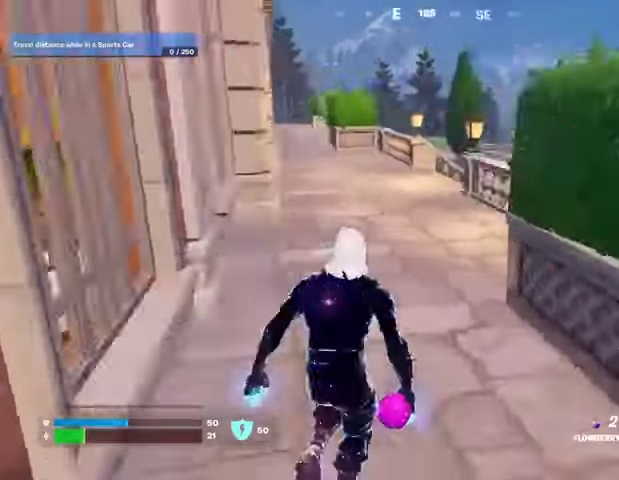
{"buttons": [], "left_stick": "center", "right_stick": "center", "events": [[267, "R2", "up"], [400, "right_stick", "center"]]}
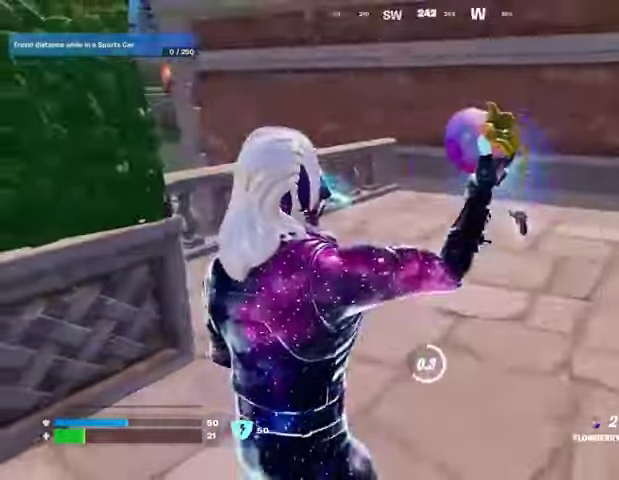
{"buttons": [], "left_stick": "up-right", "right_stick": "center", "events": [[167, "left_stick", "up-right"]]}
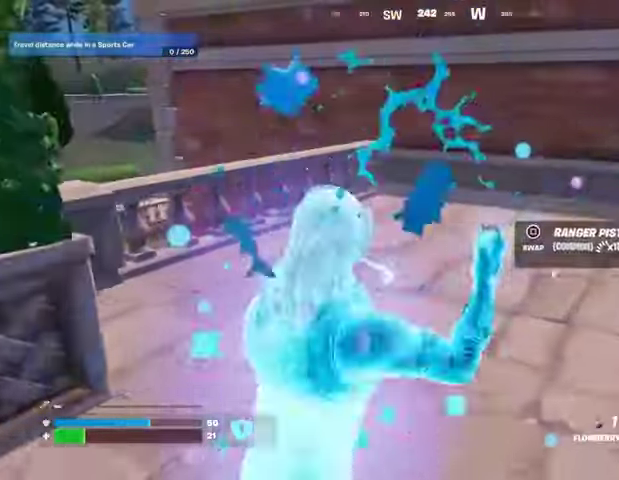
{"buttons": ["R1", "R2"], "left_stick": "center", "right_stick": "center", "events": [[33, "R2", "down"], [100, "R2", "up"], [200, "R2", "down"], [300, "R2", "up"], [333, "left_stick", "center"], [367, "R2", "down"], [467, "R1", "down"]]}
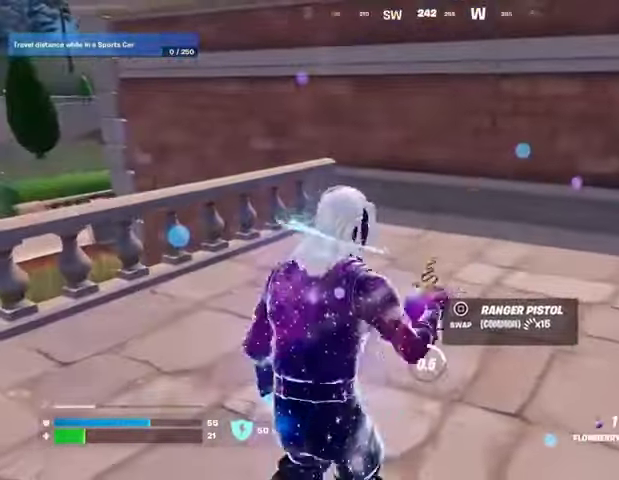
{"buttons": [], "left_stick": "center", "right_stick": "center", "events": [[67, "R3", "down"], [100, "R1", "up"], [133, "R3", "up"], [167, "R2", "up"]]}
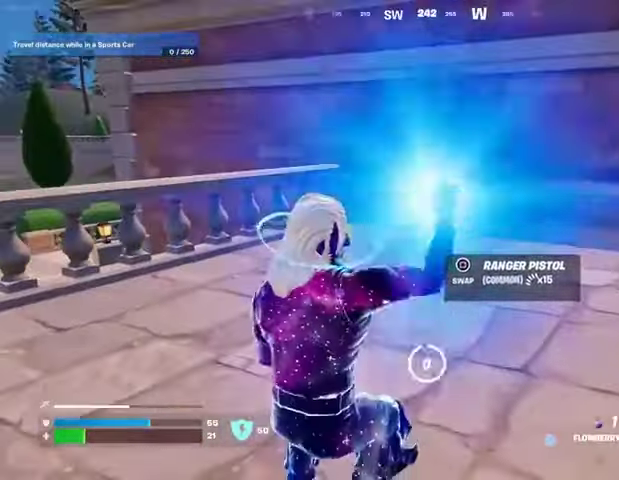
{"buttons": [], "left_stick": "center", "right_stick": "center", "events": [[233, "SQUARE", "down"], [367, "SQUARE", "up"]]}
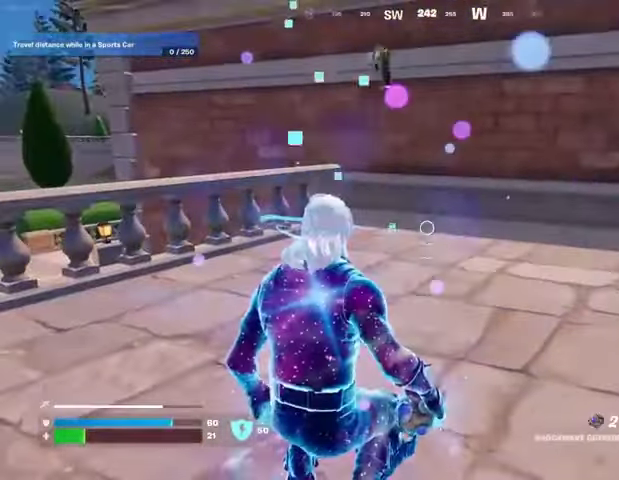
{"buttons": ["CROSS"], "left_stick": "up", "right_stick": "center", "events": [[100, "right_stick", "left"], [300, "left_stick", "up"], [333, "L3", "down"], [367, "right_stick", "center"], [433, "L3", "up"], [500, "CROSS", "down"]]}
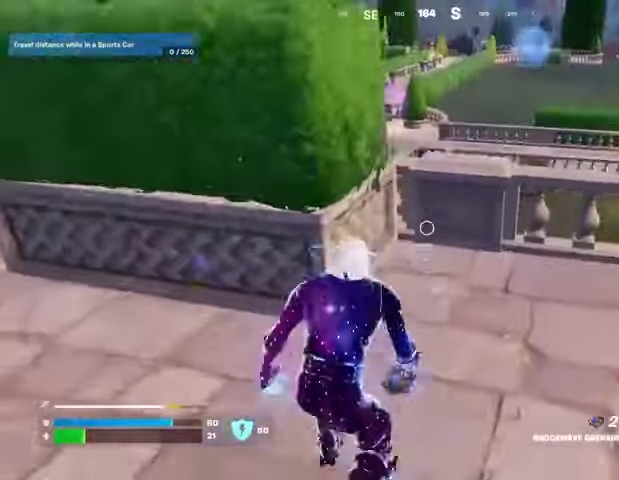
{"buttons": [], "left_stick": "up", "right_stick": "center", "events": [[100, "CROSS", "up"], [200, "CROSS", "down"], [267, "CROSS", "up"], [367, "CROSS", "down"], [467, "CROSS", "up"]]}
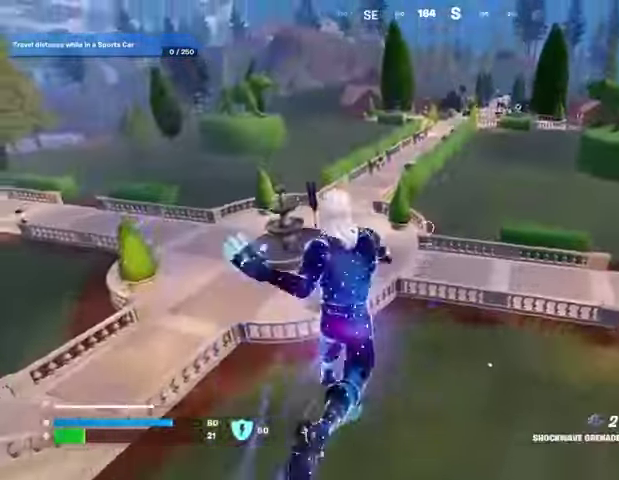
{"buttons": [], "left_stick": "up", "right_stick": "center", "events": [[67, "CROSS", "down"], [133, "CROSS", "up"], [133, "left_stick", "up-right"], [300, "left_stick", "up"], [300, "right_stick", "right"], [367, "right_stick", "center"]]}